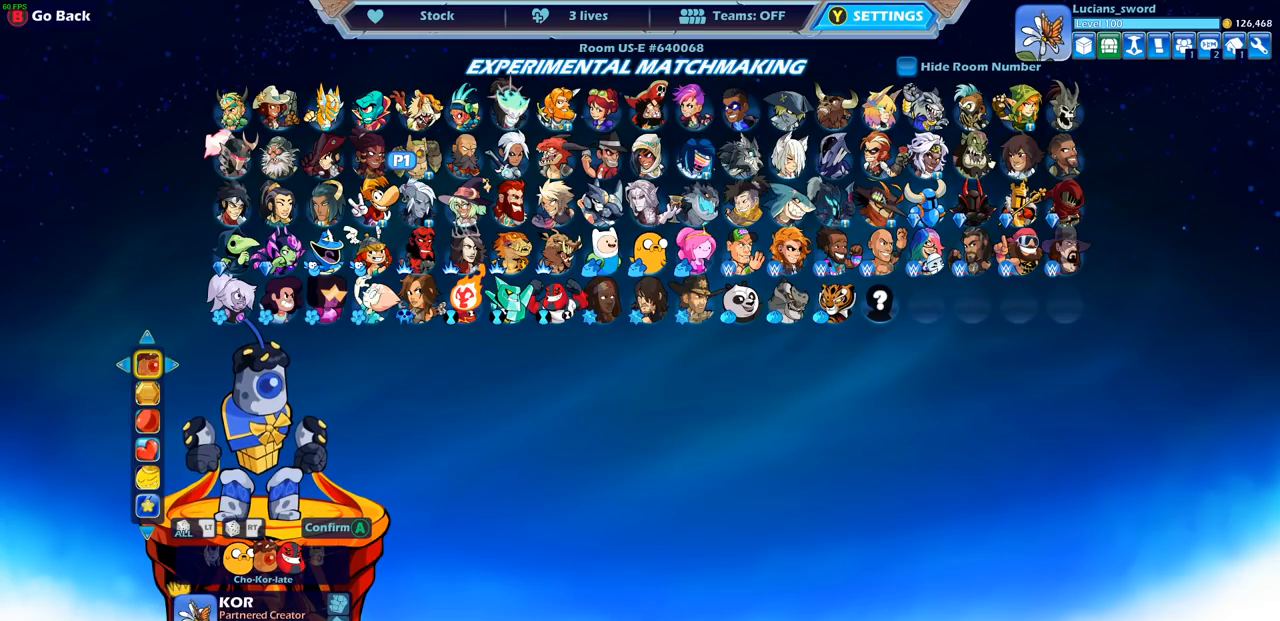
Gameplay with a controller (PlayStation layout); each line is a JSON object with the inputs held at the frame after it. "events" lists button and stick changes between this image and that frame as [ms after this image, input, new state], when the widget could be followed in between.
{"buttons": [], "left_stick": "center", "right_stick": "center", "events": [[50, "CROSS", "down"], [150, "CROSS", "up"]]}
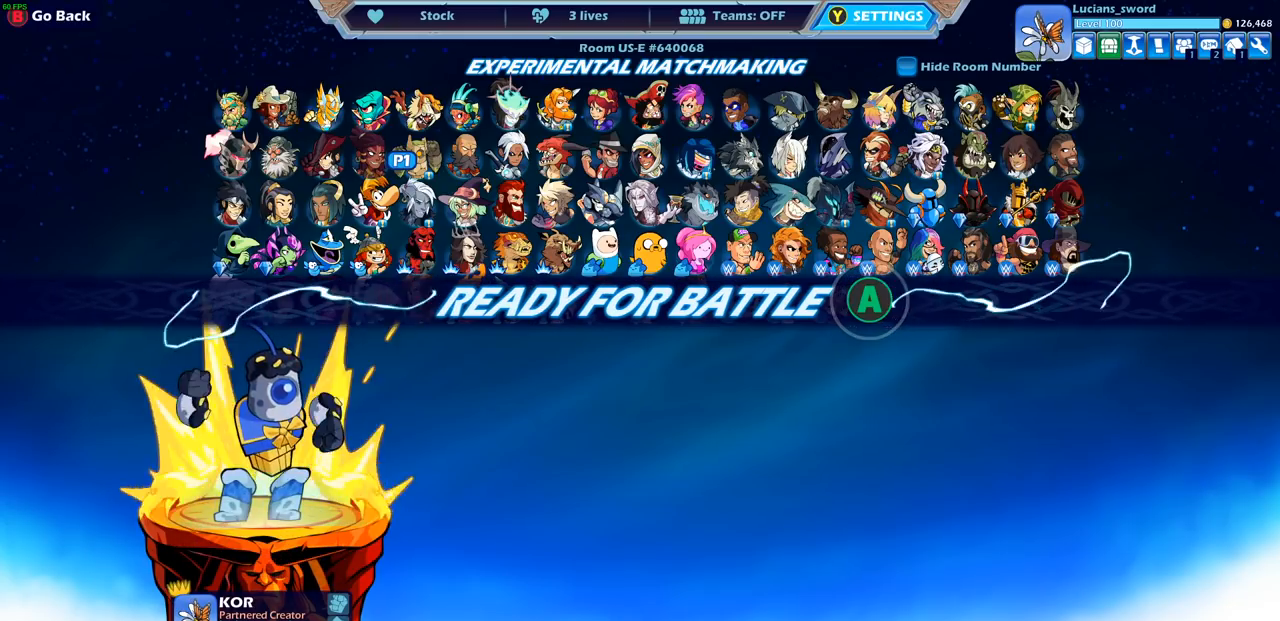
{"buttons": [], "left_stick": "center", "right_stick": "center", "events": []}
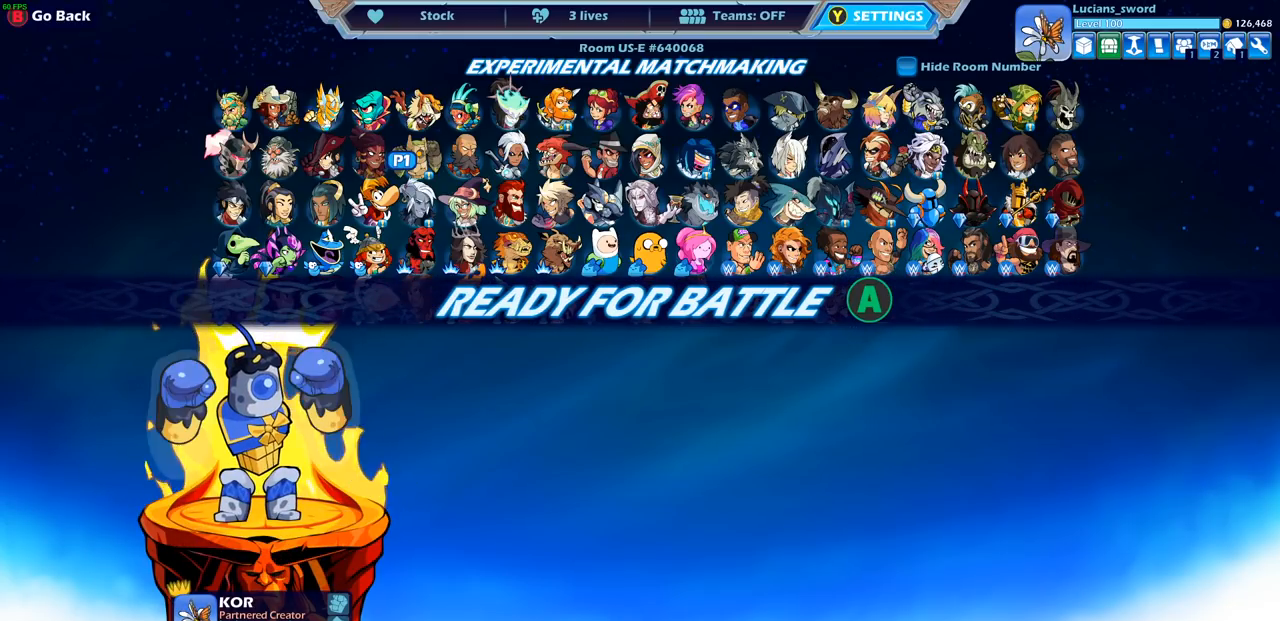
{"buttons": [], "left_stick": "center", "right_stick": "center", "events": []}
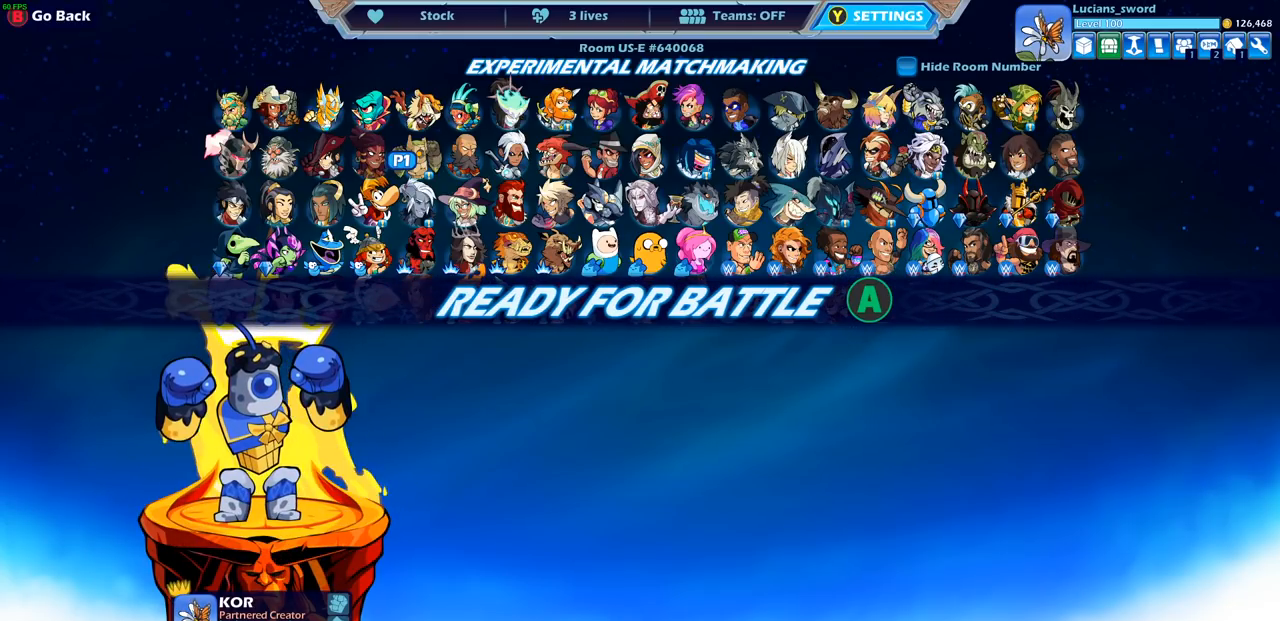
{"buttons": ["CROSS"], "left_stick": "center", "right_stick": "center", "events": [[467, "CROSS", "down"]]}
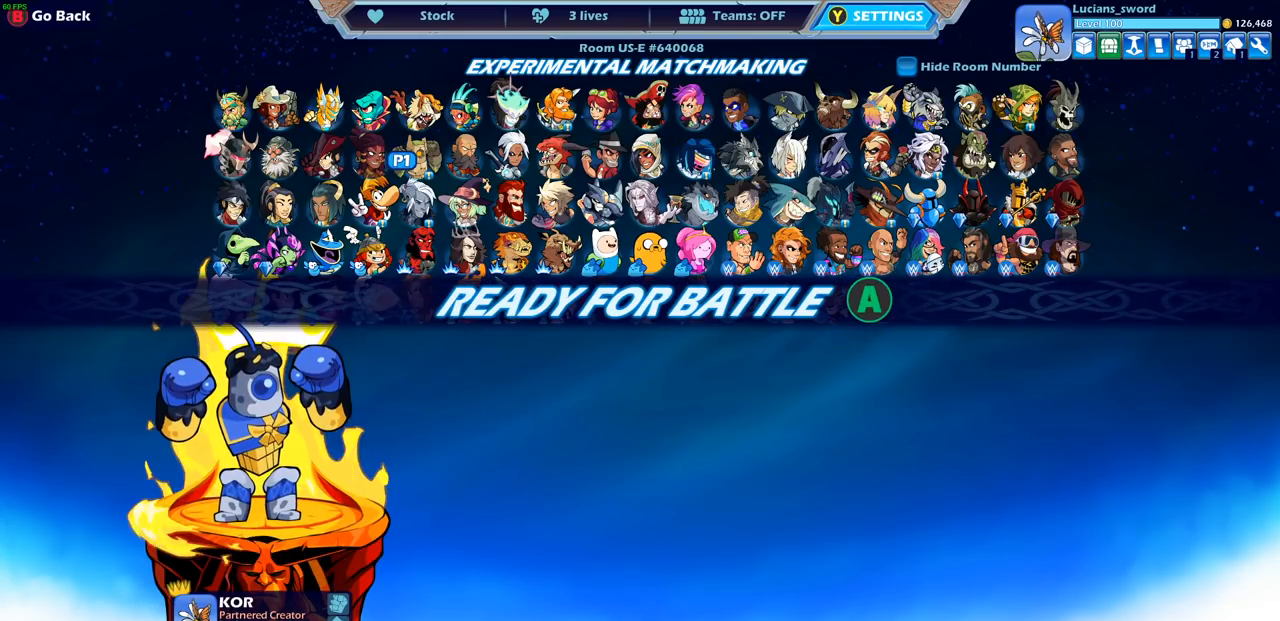
{"buttons": [], "left_stick": "center", "right_stick": "center", "events": [[67, "CROSS", "up"]]}
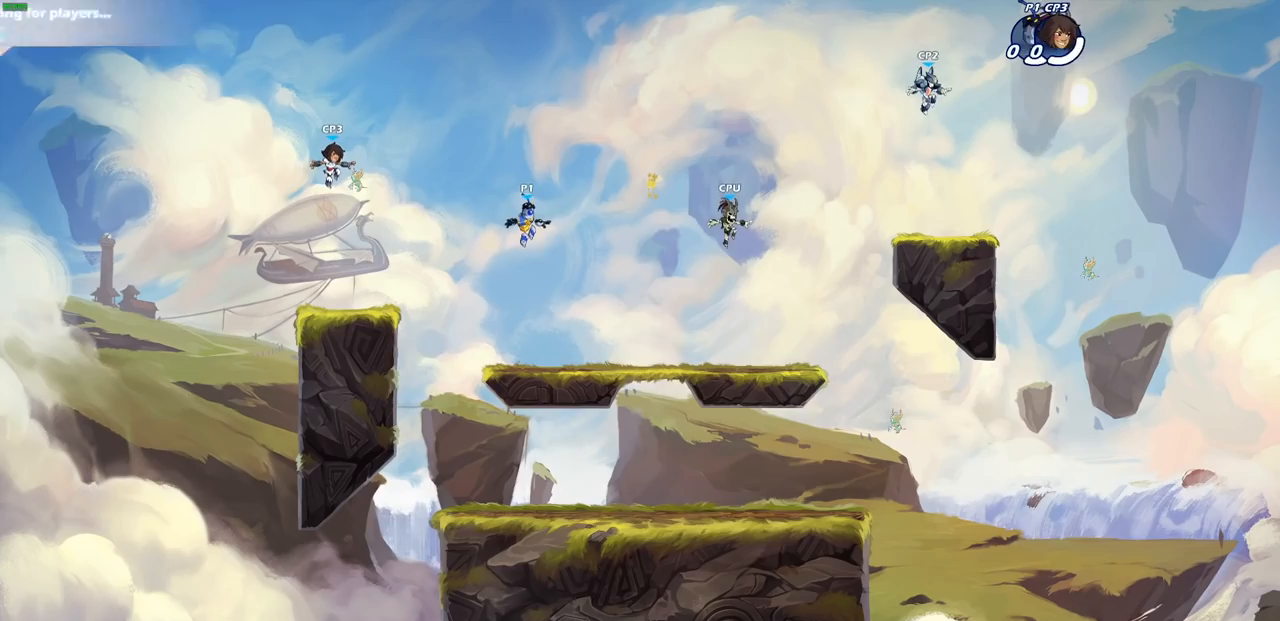
{"buttons": [], "left_stick": "center", "right_stick": "center", "events": []}
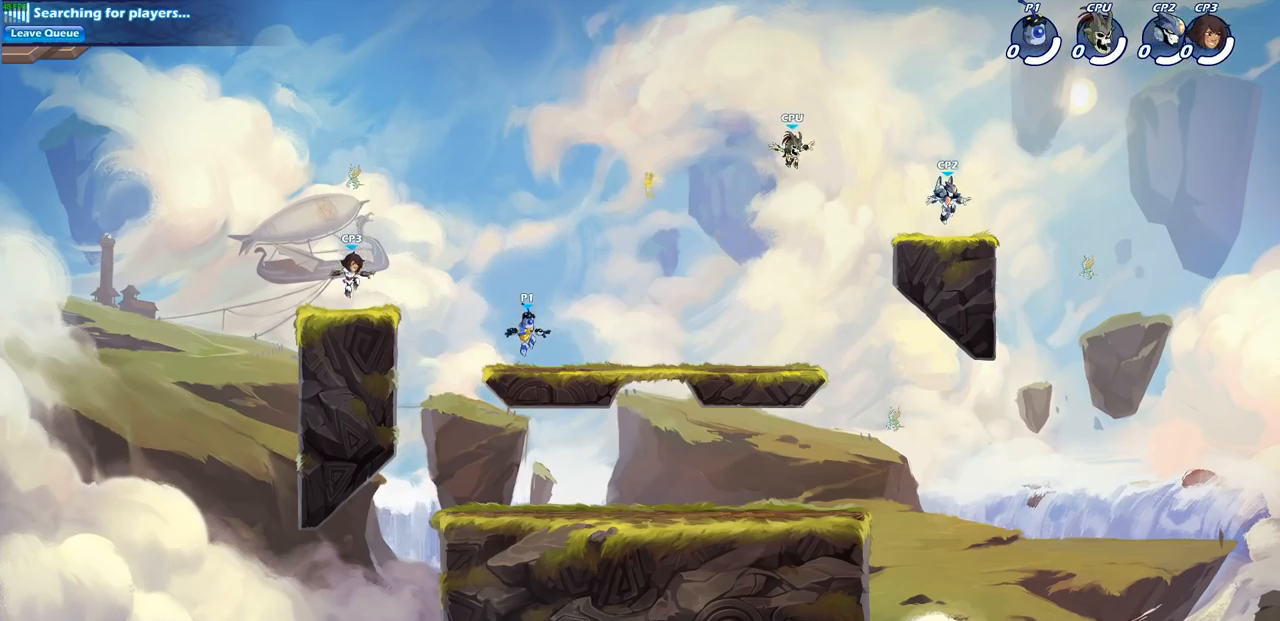
{"buttons": [], "left_stick": "down", "right_stick": "center", "events": [[117, "left_stick", "right"], [250, "R2", "down"], [267, "CROSS", "down"], [283, "R1", "down"], [383, "CROSS", "up"], [417, "R1", "up"], [433, "R2", "up"], [500, "left_stick", "down"]]}
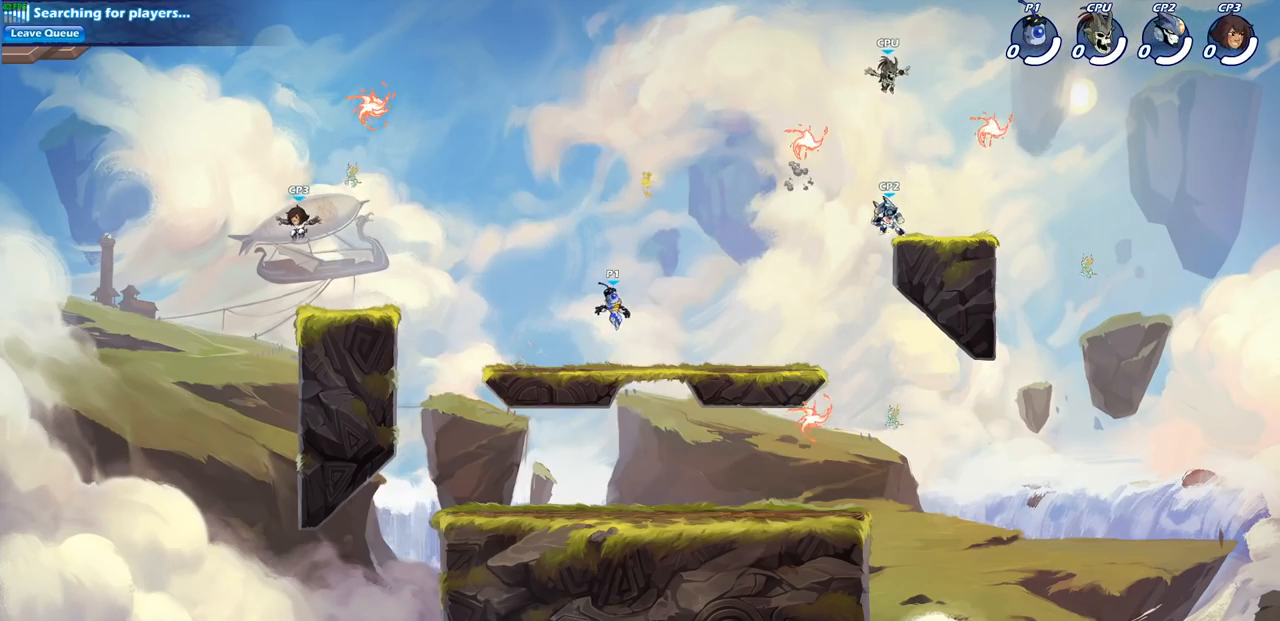
{"buttons": [], "left_stick": "right", "right_stick": "center", "events": [[117, "left_stick", "down-right"], [283, "left_stick", "down"], [333, "R1", "down"], [333, "R2", "down"], [467, "left_stick", "right"], [483, "R1", "up"], [483, "R2", "up"]]}
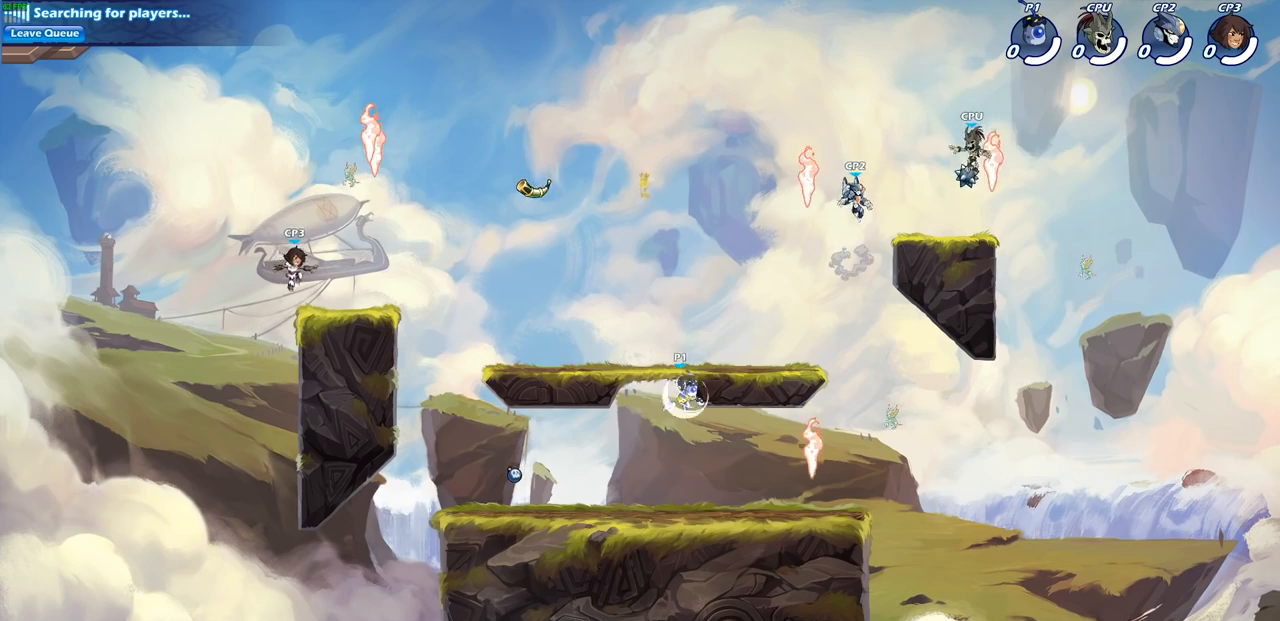
{"buttons": [], "left_stick": "right", "right_stick": "center", "events": []}
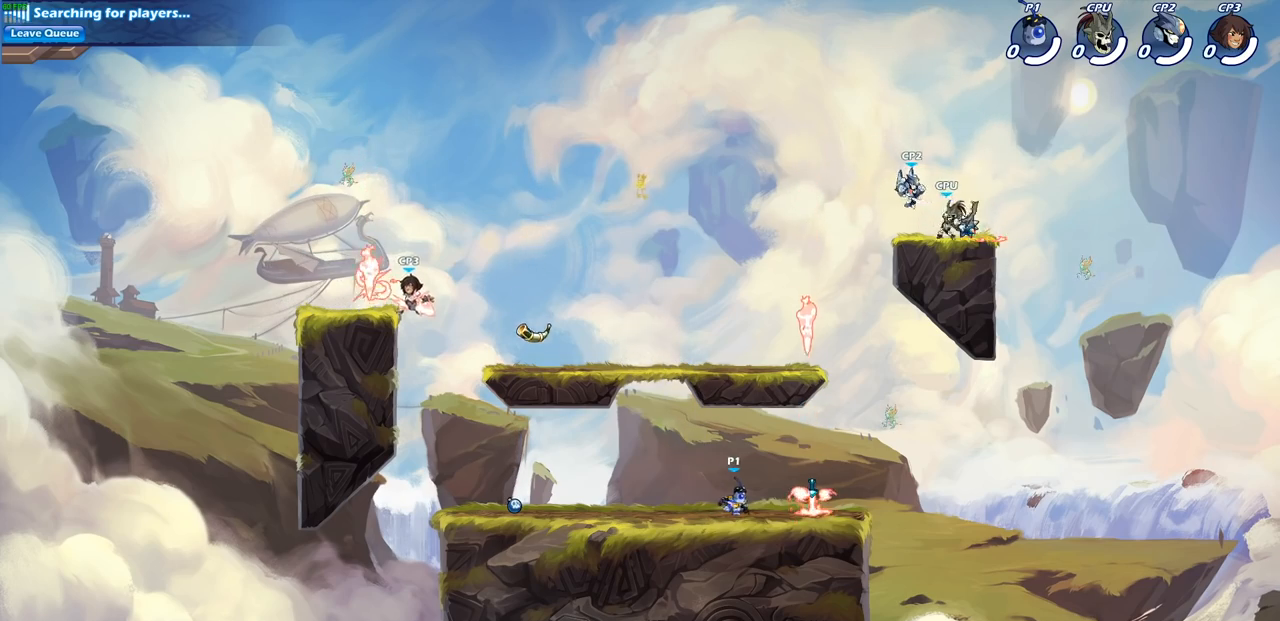
{"buttons": ["CROSS", "R1", "R2"], "left_stick": "right", "right_stick": "center", "events": [[200, "R1", "down"], [317, "R1", "up"], [367, "R1", "down"], [367, "R2", "down"], [400, "CROSS", "down"]]}
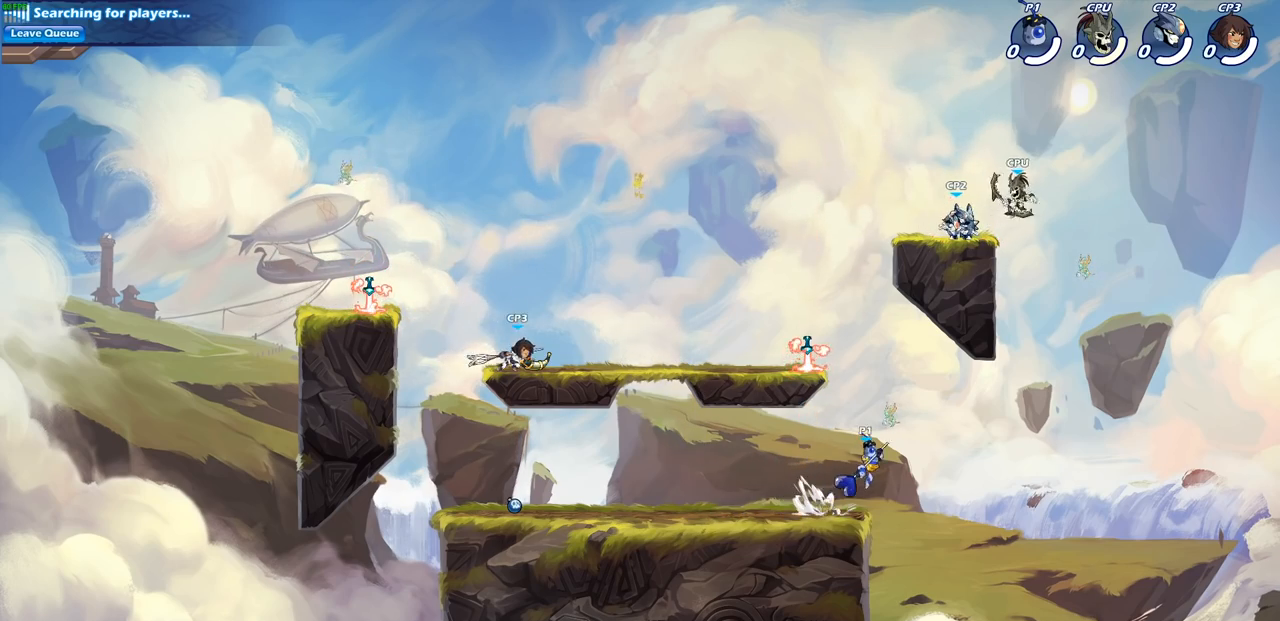
{"buttons": ["CROSS"], "left_stick": "up-left", "right_stick": "center", "events": [[33, "left_stick", "up"], [50, "CROSS", "up"], [50, "R1", "up"], [50, "R2", "up"], [83, "left_stick", "left"], [133, "CROSS", "down"], [283, "CROSS", "up"], [367, "CROSS", "down"], [433, "left_stick", "up-left"]]}
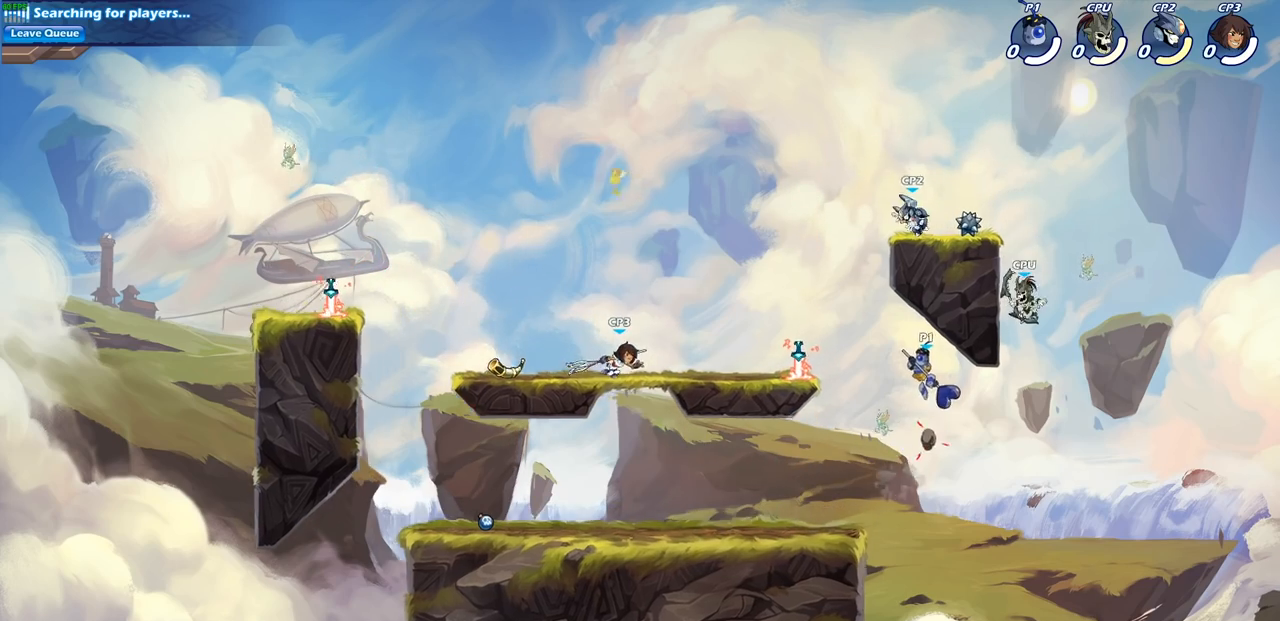
{"buttons": [], "left_stick": "up-left", "right_stick": "center", "events": [[100, "SQUARE", "down"], [150, "left_stick", "up"], [200, "CROSS", "up"], [233, "SQUARE", "up"], [333, "left_stick", "up-left"]]}
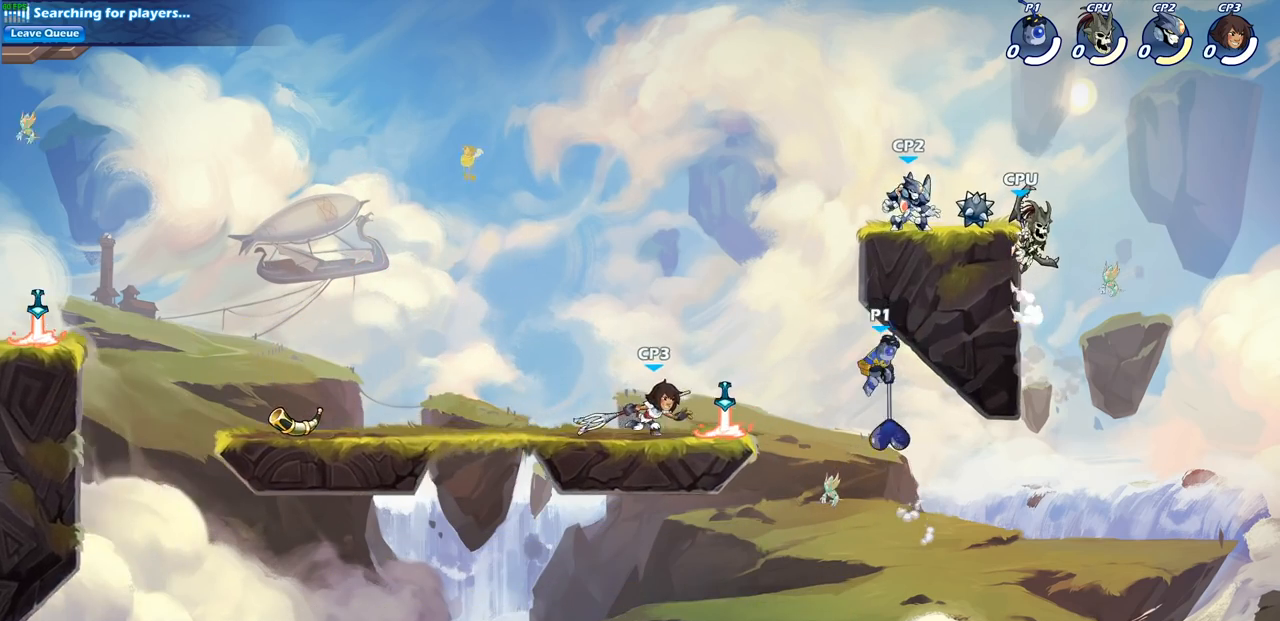
{"buttons": [], "left_stick": "center", "right_stick": "center", "events": [[267, "CIRCLE", "down"], [333, "left_stick", "center"], [383, "CIRCLE", "up"]]}
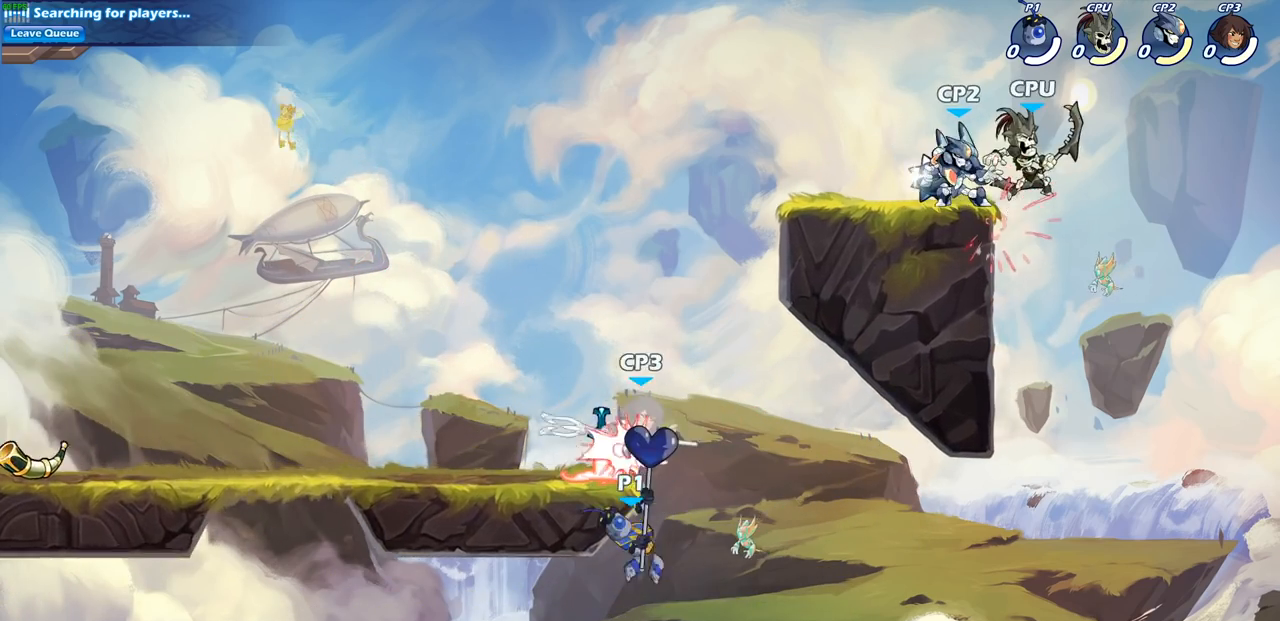
{"buttons": [], "left_stick": "right", "right_stick": "center", "events": [[433, "left_stick", "right"]]}
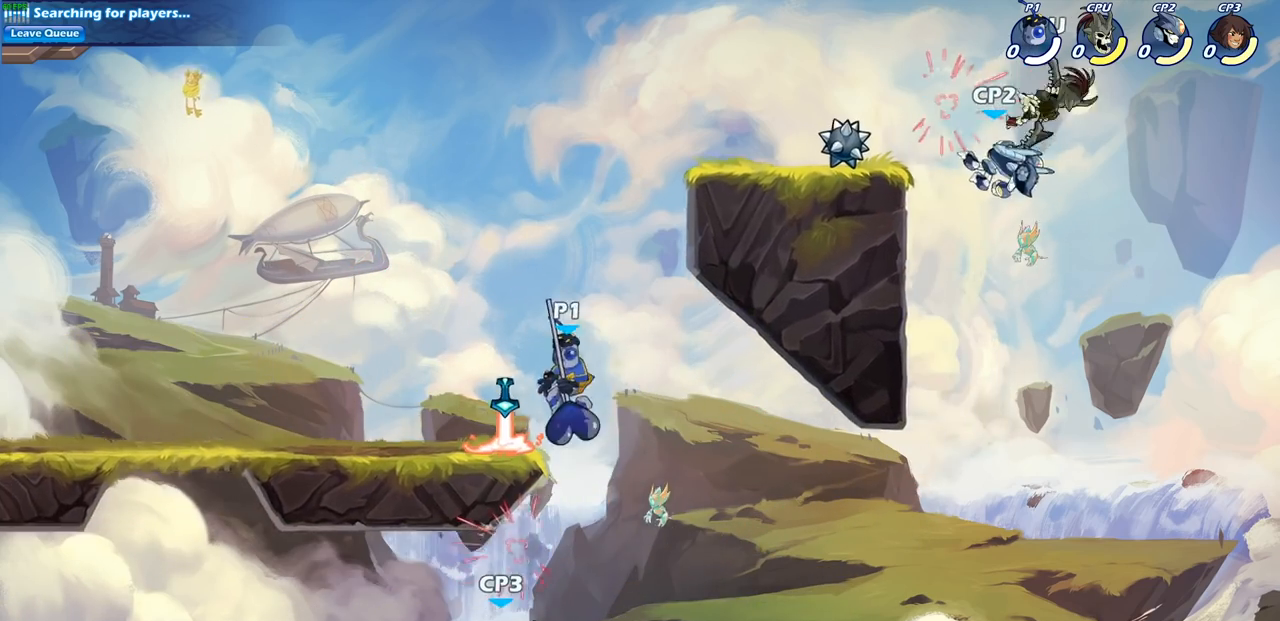
{"buttons": [], "left_stick": "center", "right_stick": "center", "events": [[150, "left_stick", "down-left"], [383, "SQUARE", "down"], [450, "left_stick", "center"], [467, "SQUARE", "up"]]}
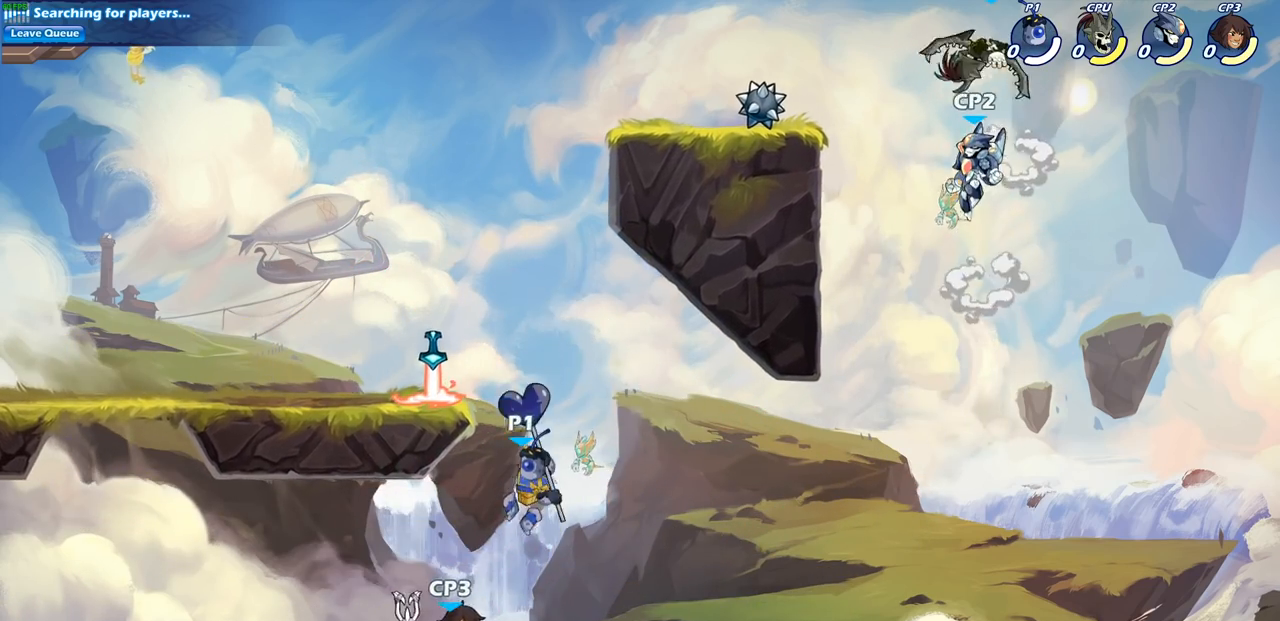
{"buttons": [], "left_stick": "left", "right_stick": "center", "events": [[467, "left_stick", "left"]]}
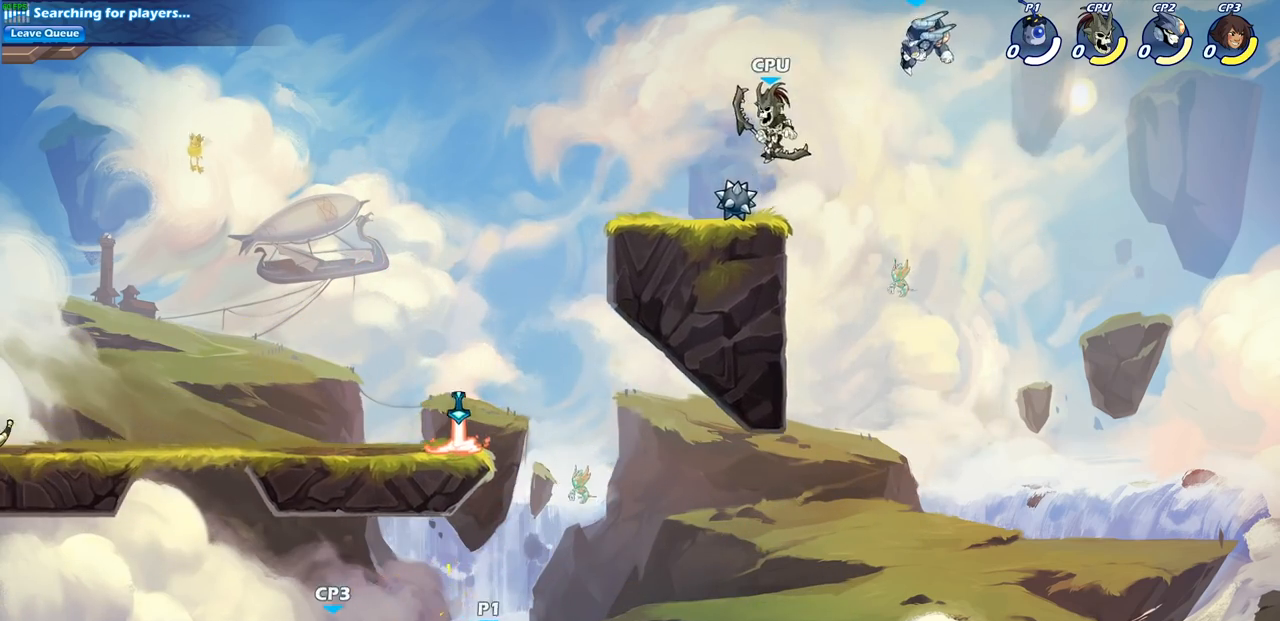
{"buttons": [], "left_stick": "center", "right_stick": "center", "events": [[17, "R2", "down"], [67, "SQUARE", "down"], [83, "left_stick", "center"], [117, "R2", "up"], [150, "SQUARE", "up"]]}
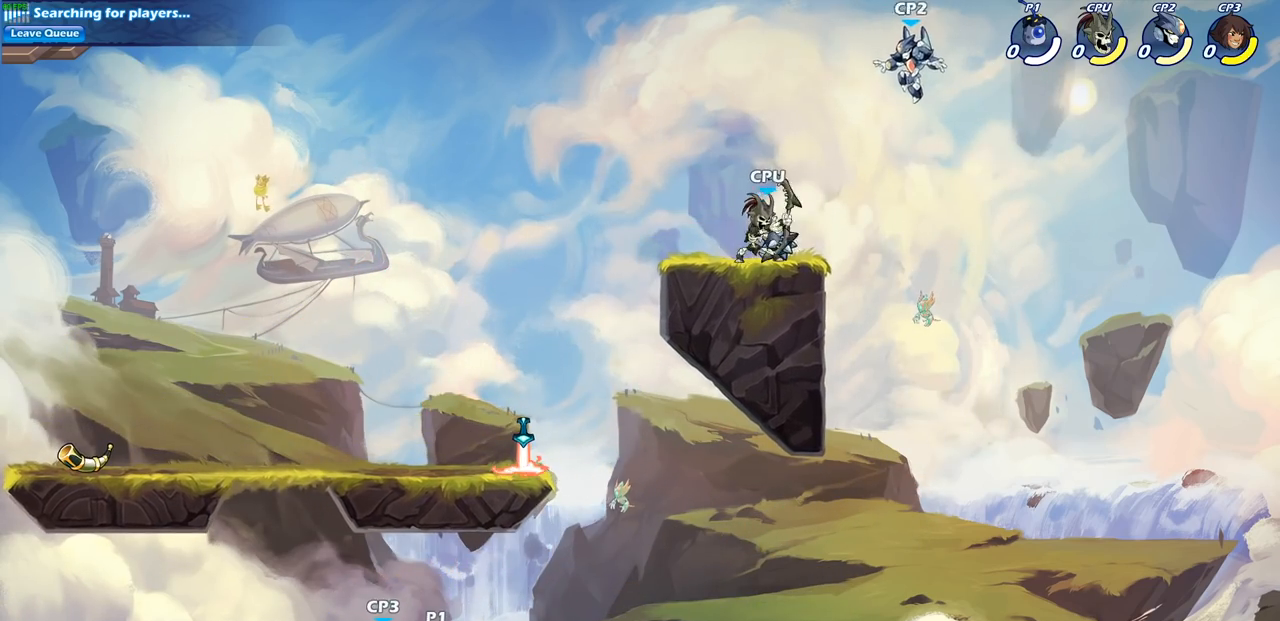
{"buttons": [], "left_stick": "center", "right_stick": "center", "events": []}
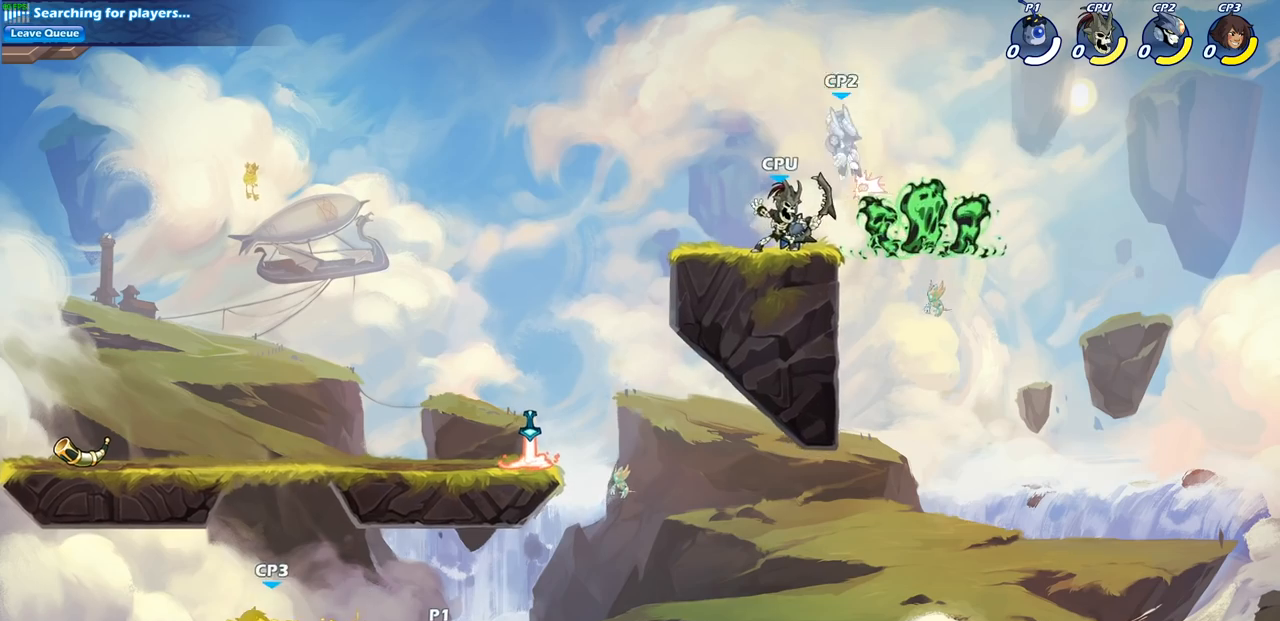
{"buttons": [], "left_stick": "left", "right_stick": "center", "events": [[100, "left_stick", "left"], [233, "R2", "down"], [317, "SQUARE", "down"], [417, "R2", "up"], [417, "SQUARE", "up"]]}
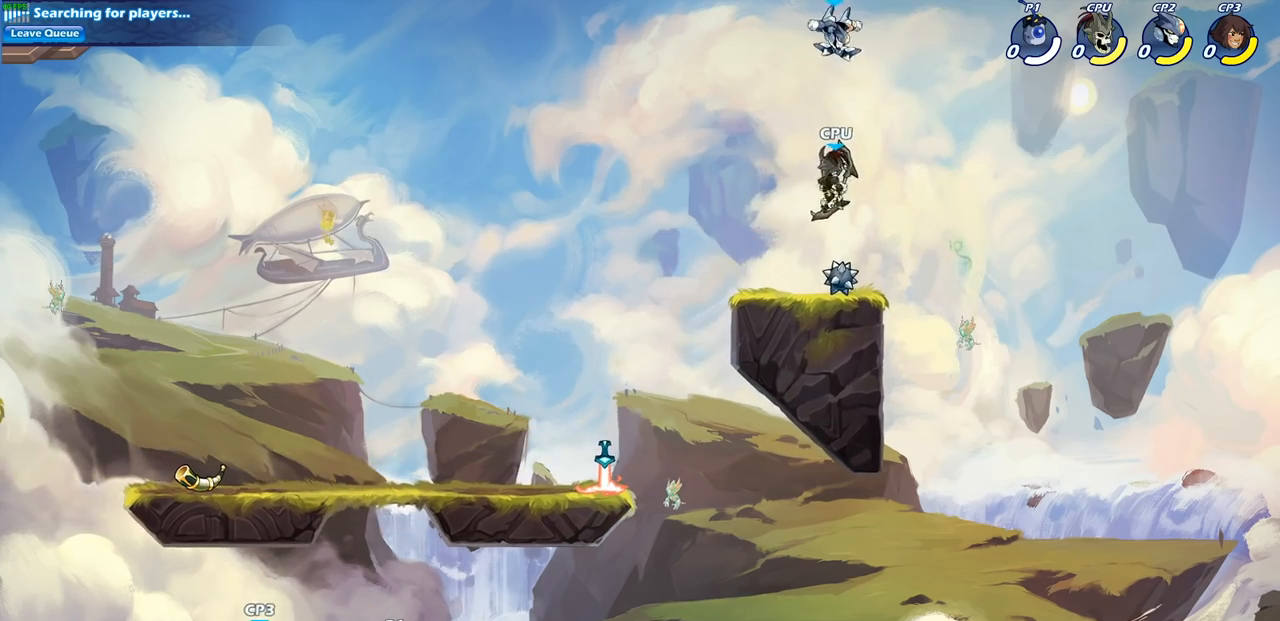
{"buttons": ["SQUARE", "R1", "R2"], "left_stick": "down-left", "right_stick": "center", "events": [[117, "left_stick", "center"], [317, "left_stick", "down-left"], [383, "R1", "down"], [383, "R2", "down"], [433, "SQUARE", "down"]]}
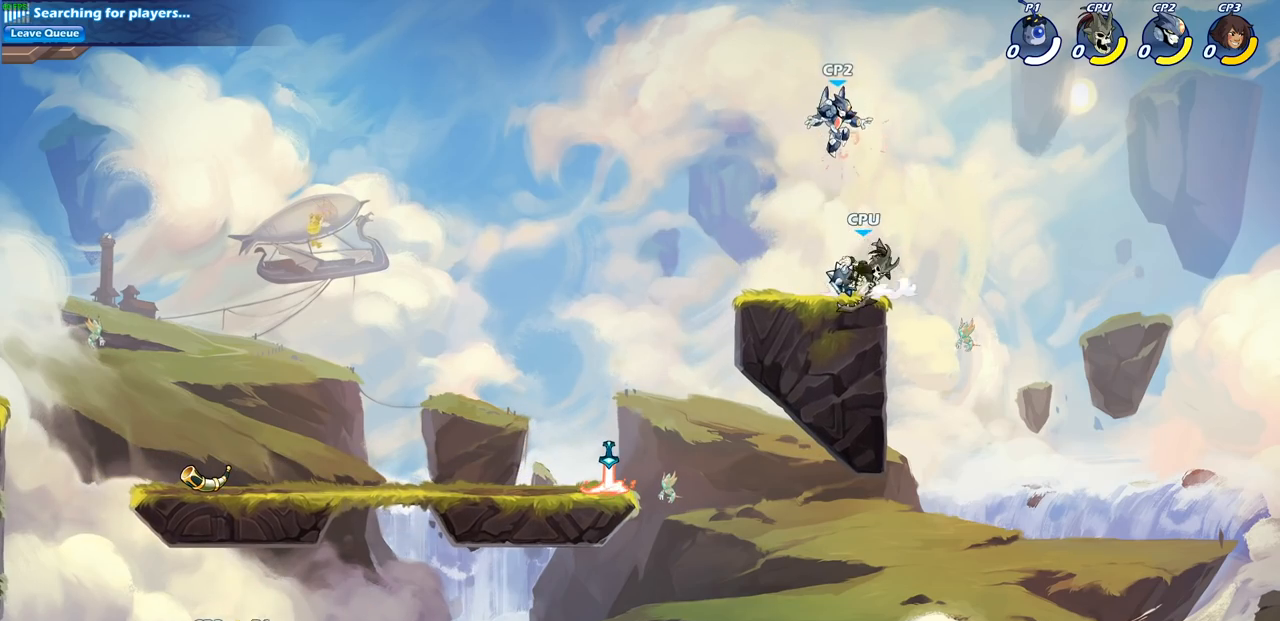
{"buttons": [], "left_stick": "center", "right_stick": "center", "events": [[17, "R1", "up"], [33, "R2", "up"], [50, "left_stick", "center"], [67, "SQUARE", "up"]]}
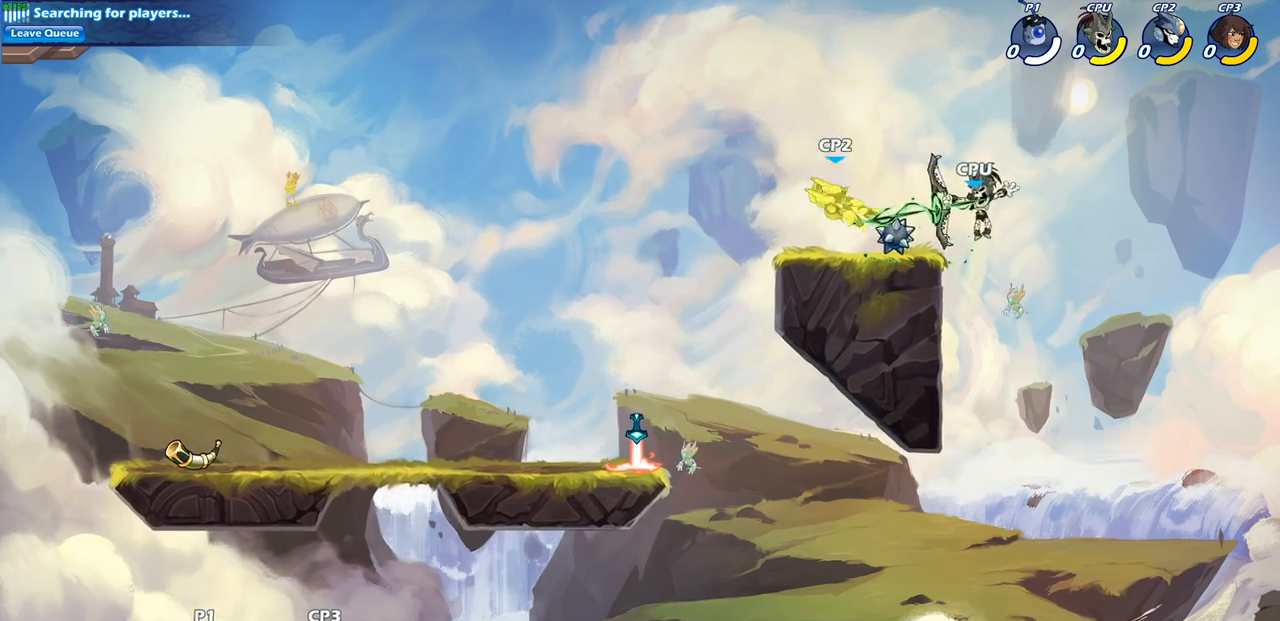
{"buttons": [], "left_stick": "center", "right_stick": "center", "events": [[67, "left_stick", "right"], [233, "R2", "down"], [267, "SQUARE", "down"], [283, "R2", "up"], [300, "left_stick", "center"], [333, "SQUARE", "up"]]}
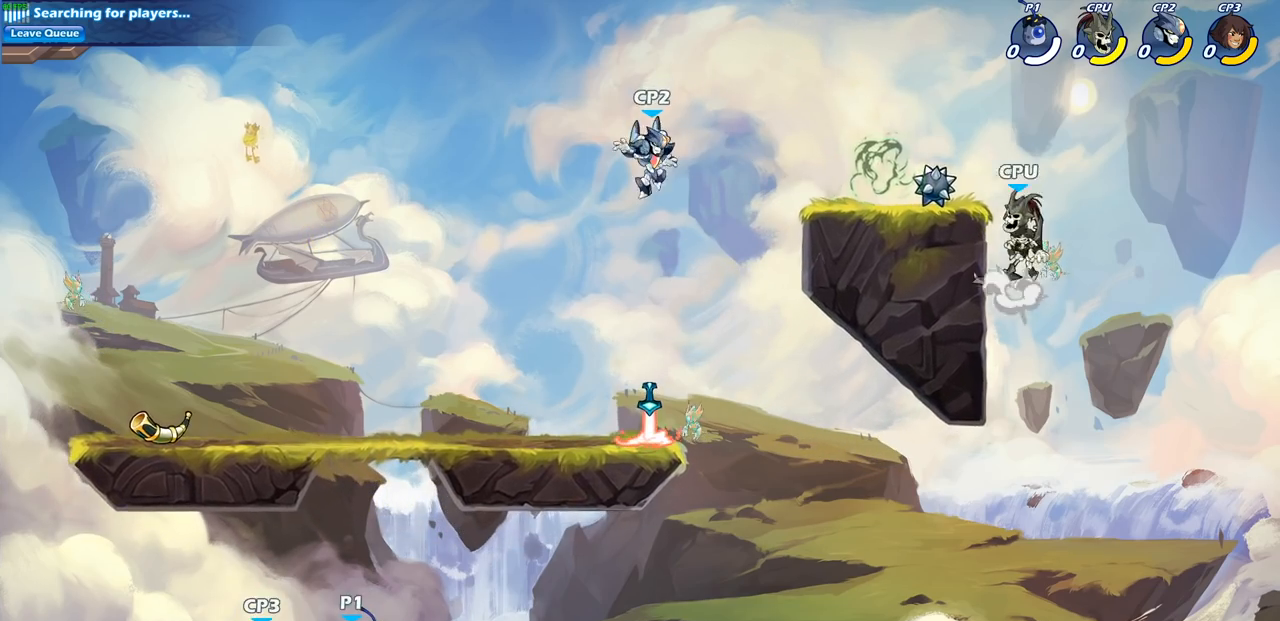
{"buttons": ["SQUARE"], "left_stick": "down-left", "right_stick": "center", "events": [[333, "left_stick", "left"], [400, "left_stick", "down-left"], [417, "SQUARE", "down"]]}